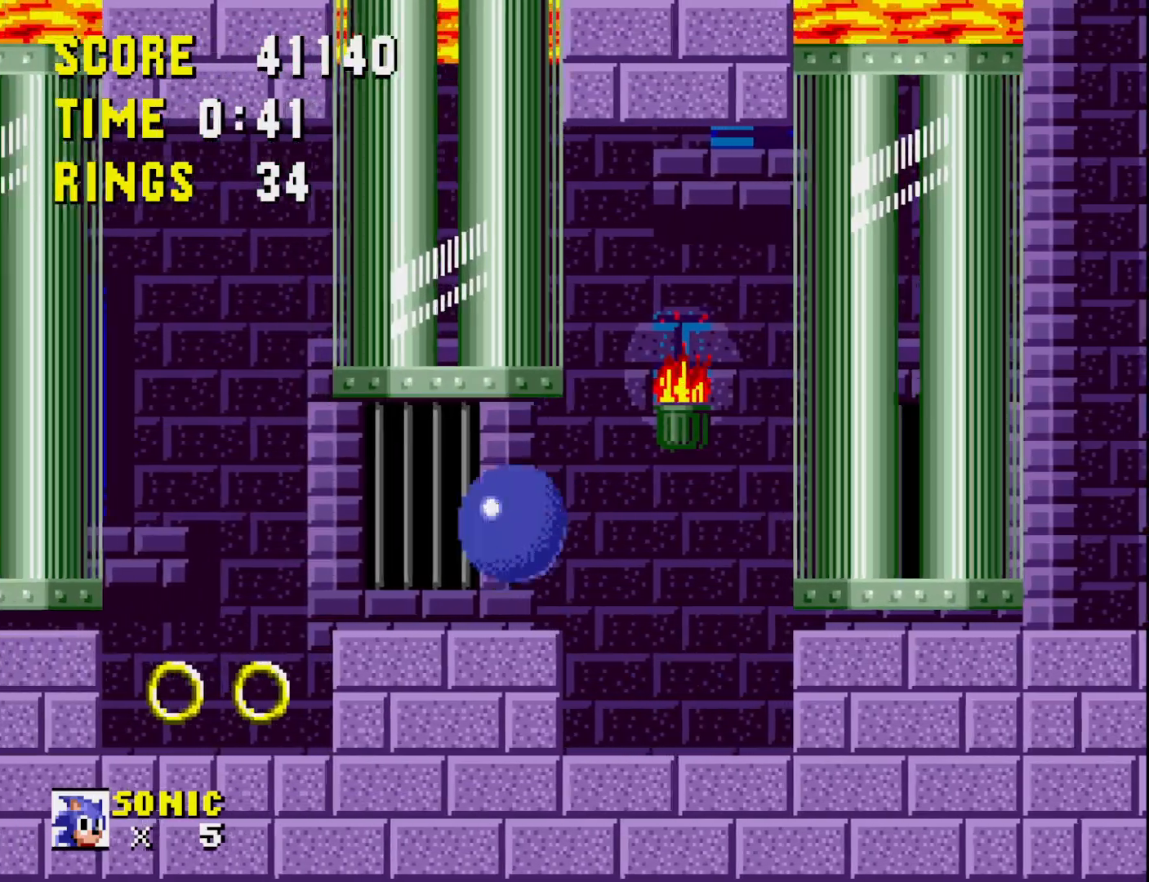
Gameplay with a controller (Xbox layout); each line is a JSON object with the inputs held at the frame after it. "events" lists button and stick changes between this image and that frame as [ms after this image, input, new state], when the widget could be followed in between. Not read: left_stick.
{"buttons": [], "right_stick": "center", "events": [[200, "DPAD_LEFT", "up"]]}
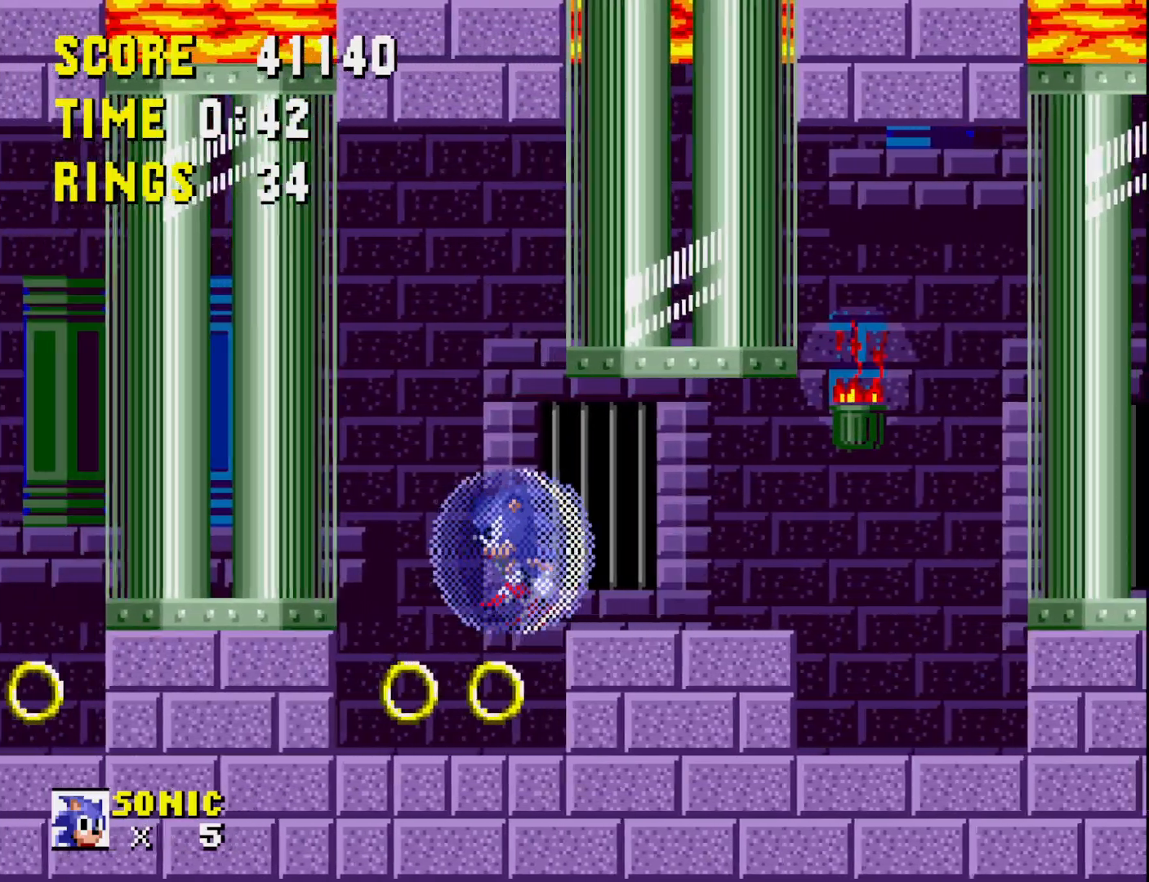
{"buttons": ["DPAD_RIGHT"], "right_stick": "center", "events": [[267, "DPAD_RIGHT", "down"]]}
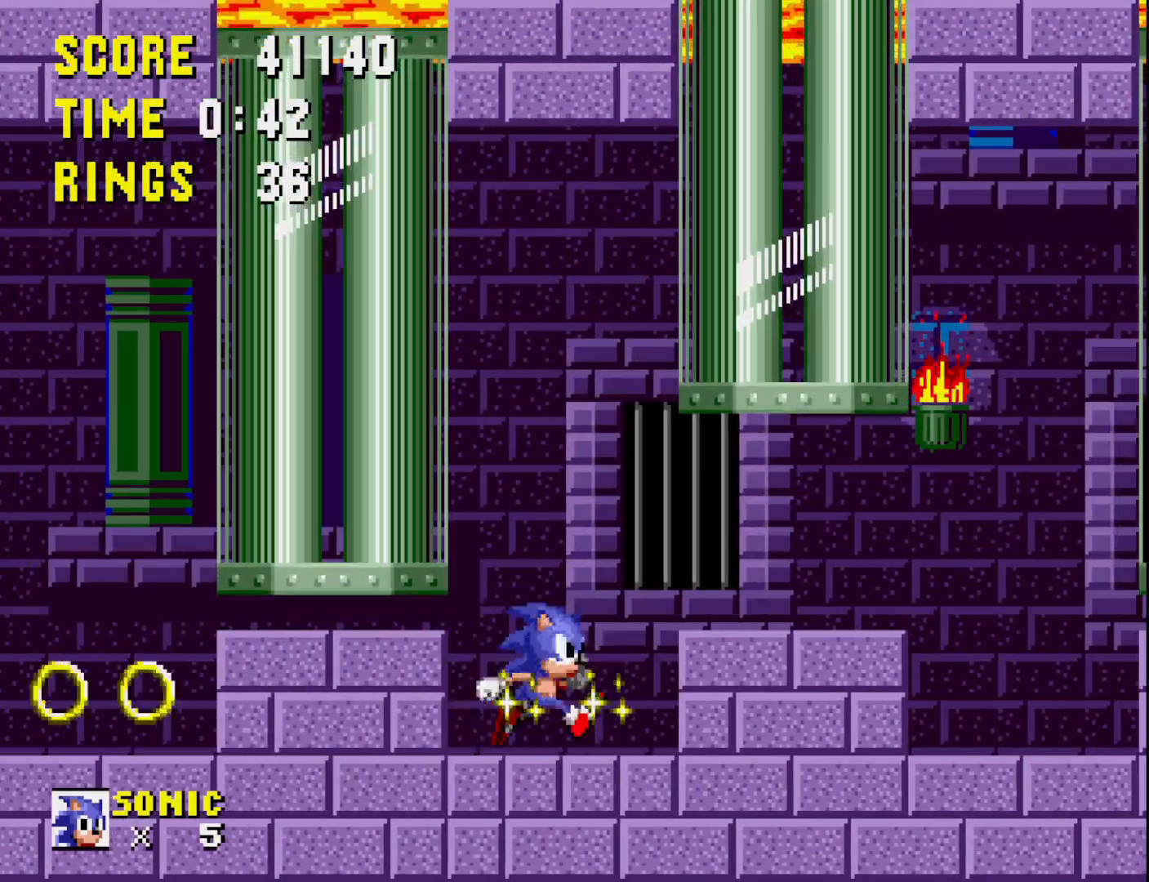
{"buttons": ["DPAD_LEFT"], "right_stick": "center", "events": [[167, "DPAD_RIGHT", "up"], [250, "DPAD_LEFT", "down"]]}
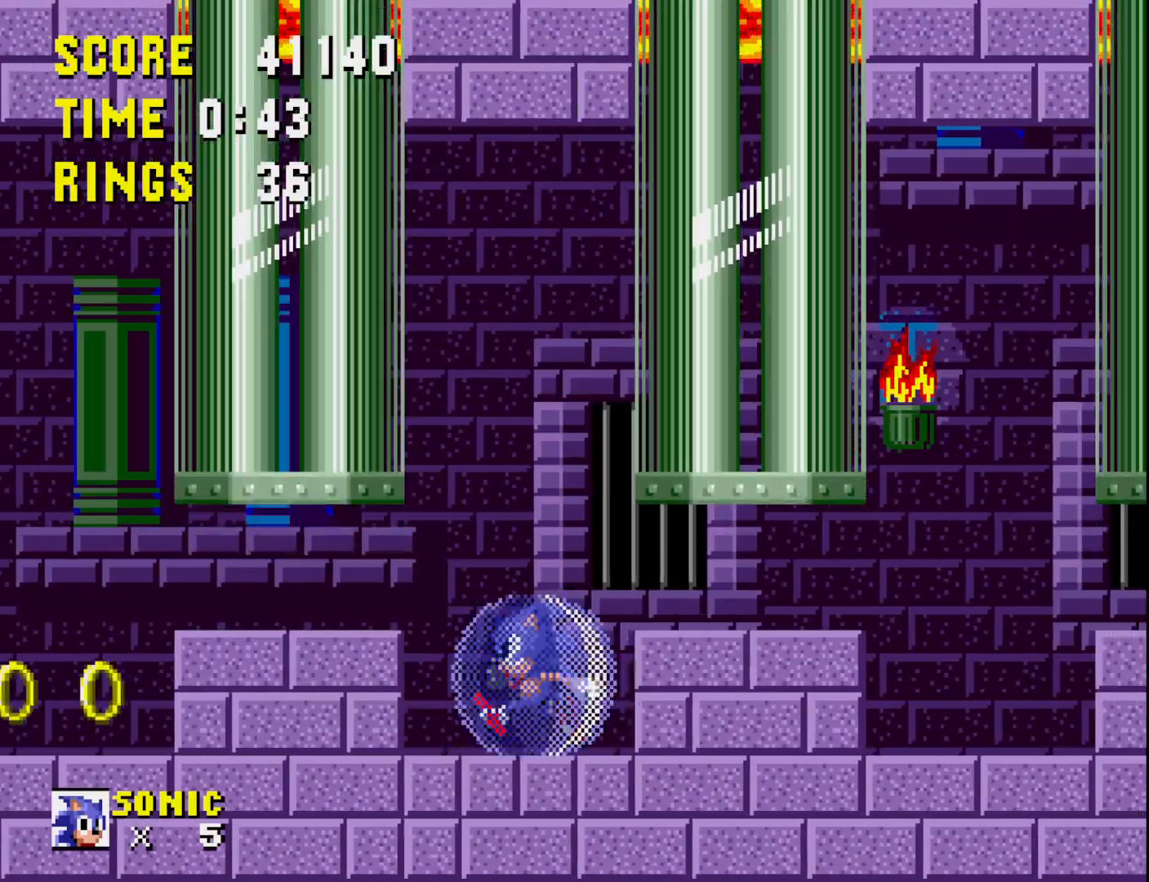
{"buttons": [], "right_stick": "center", "events": [[167, "A", "down"], [217, "A", "up"], [367, "DPAD_LEFT", "up"]]}
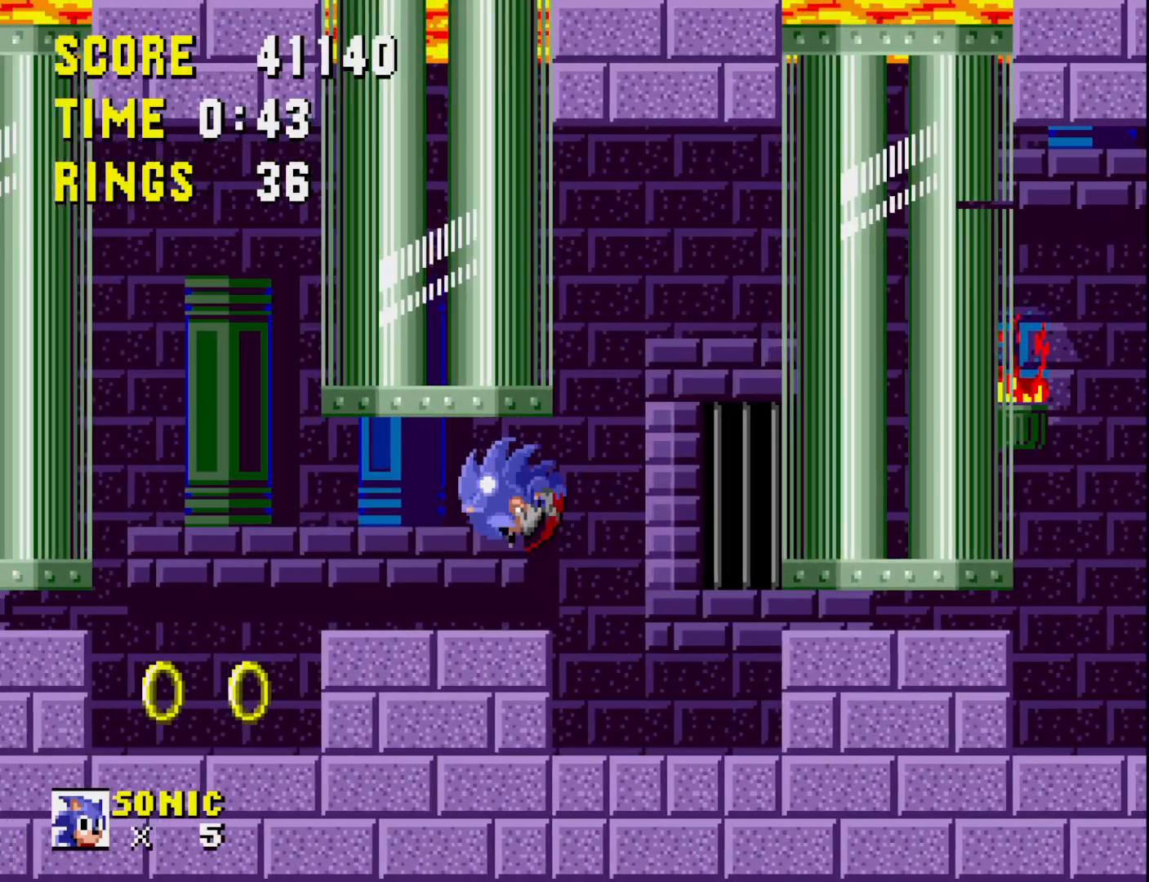
{"buttons": ["DPAD_RIGHT"], "right_stick": "center", "events": [[67, "DPAD_LEFT", "down"], [383, "DPAD_LEFT", "up"], [500, "DPAD_RIGHT", "down"]]}
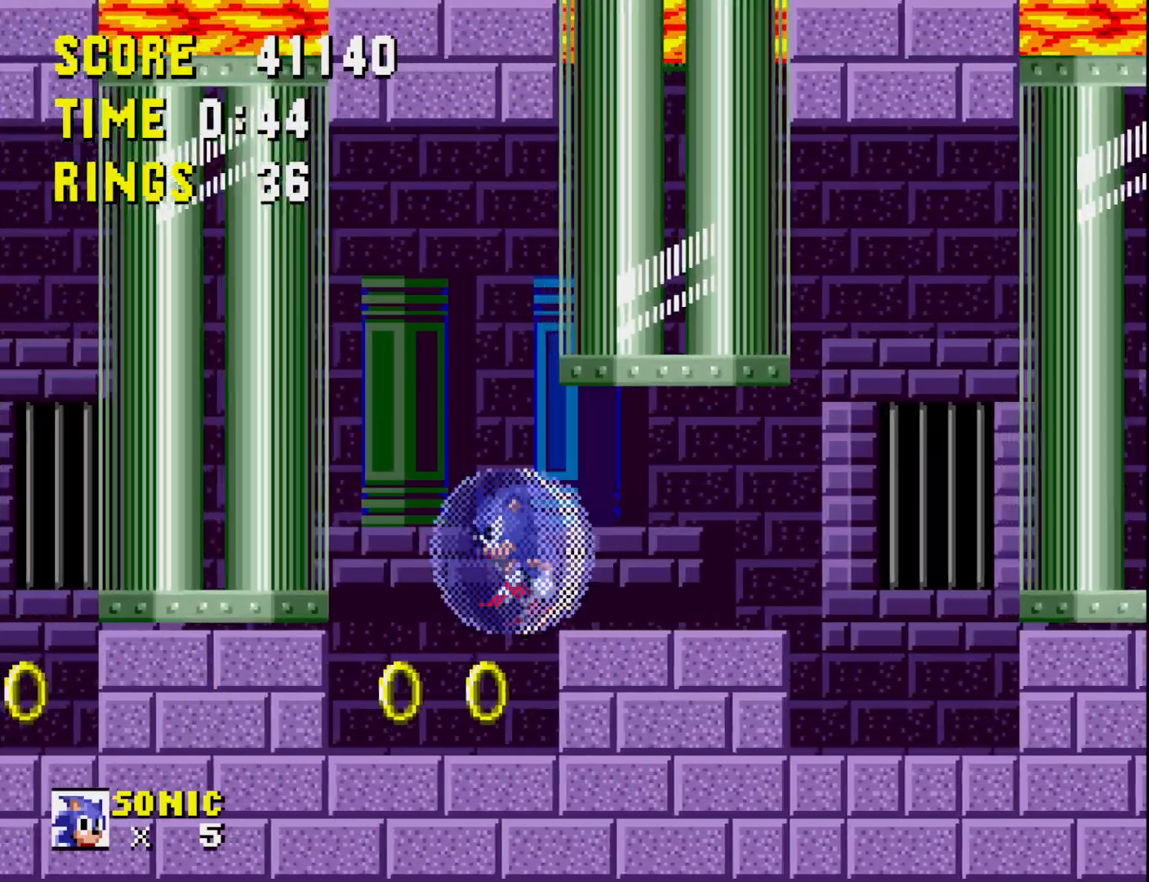
{"buttons": ["DPAD_RIGHT"], "right_stick": "center", "events": []}
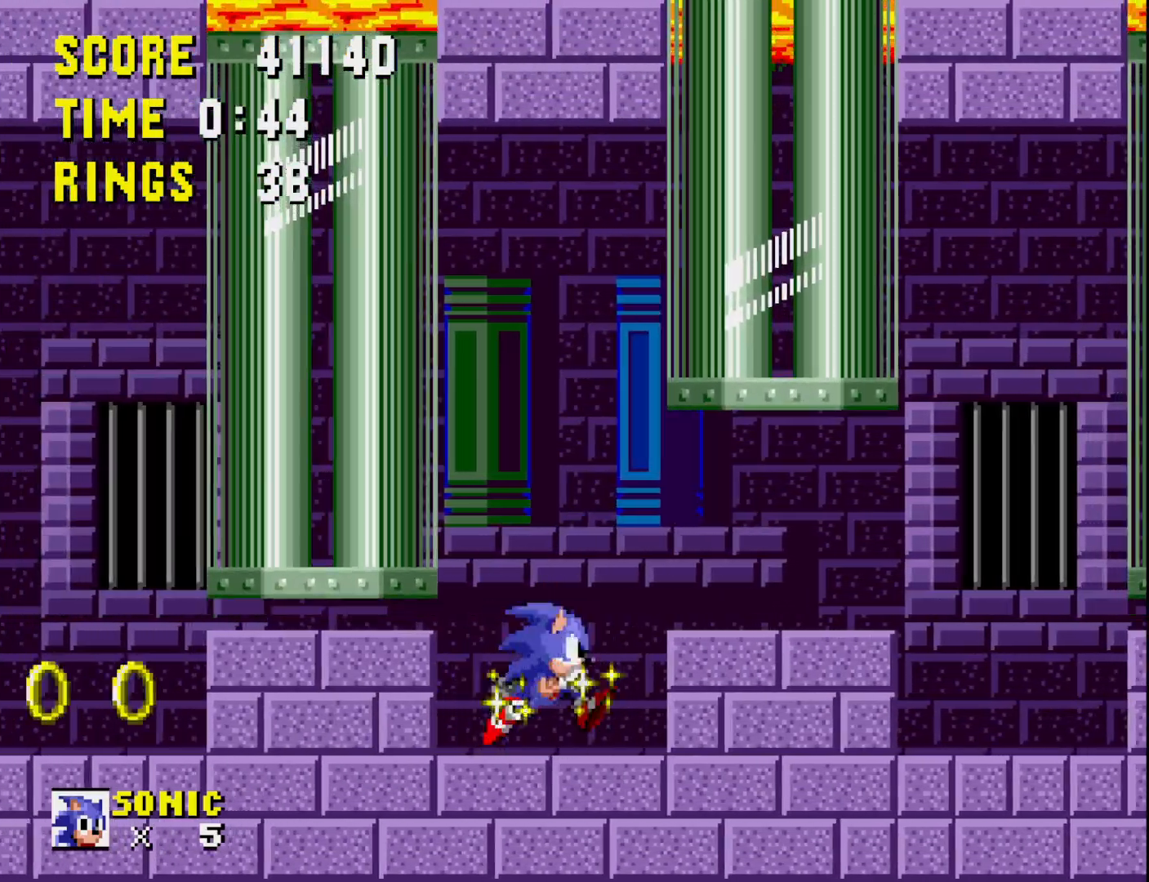
{"buttons": ["DPAD_LEFT"], "right_stick": "center", "events": [[100, "DPAD_RIGHT", "up"], [217, "DPAD_LEFT", "down"]]}
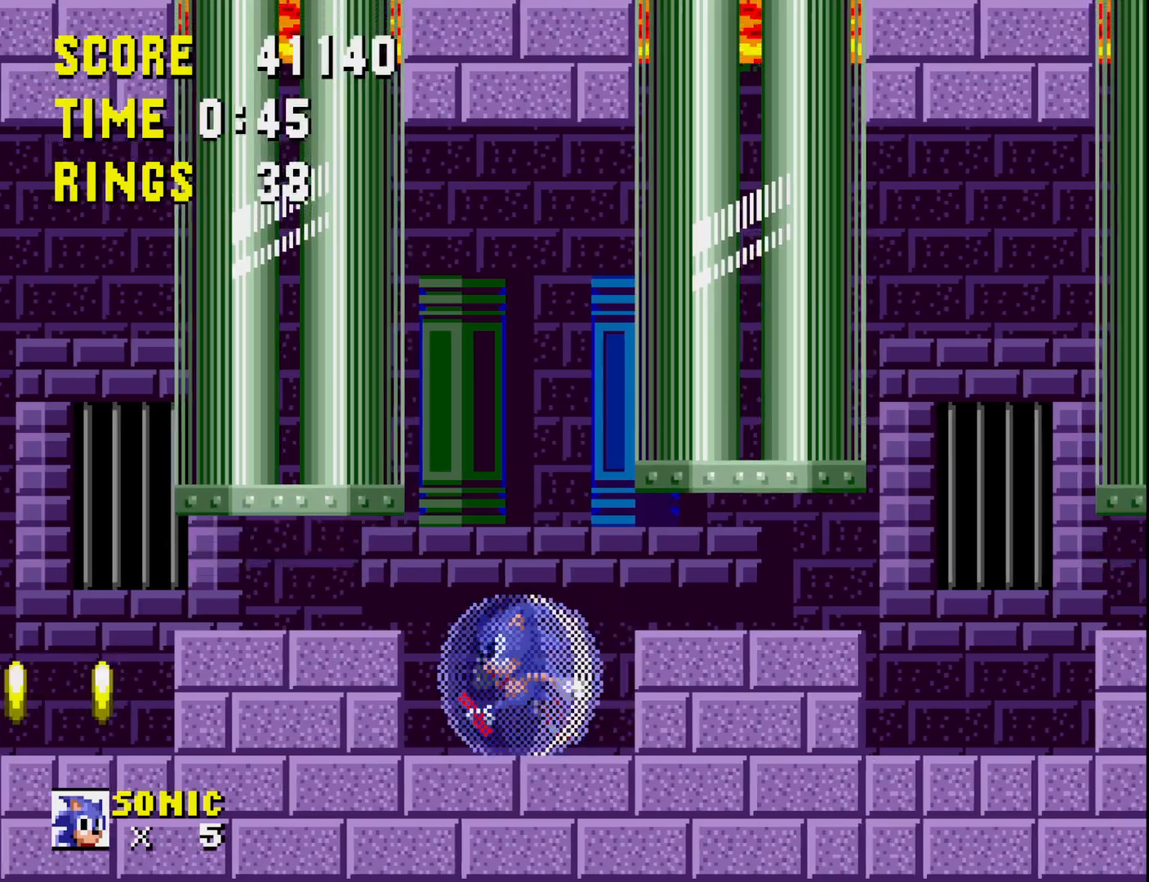
{"buttons": ["DPAD_LEFT"], "right_stick": "center", "events": [[100, "A", "down"], [133, "A", "up"], [300, "DPAD_LEFT", "up"], [450, "DPAD_LEFT", "down"]]}
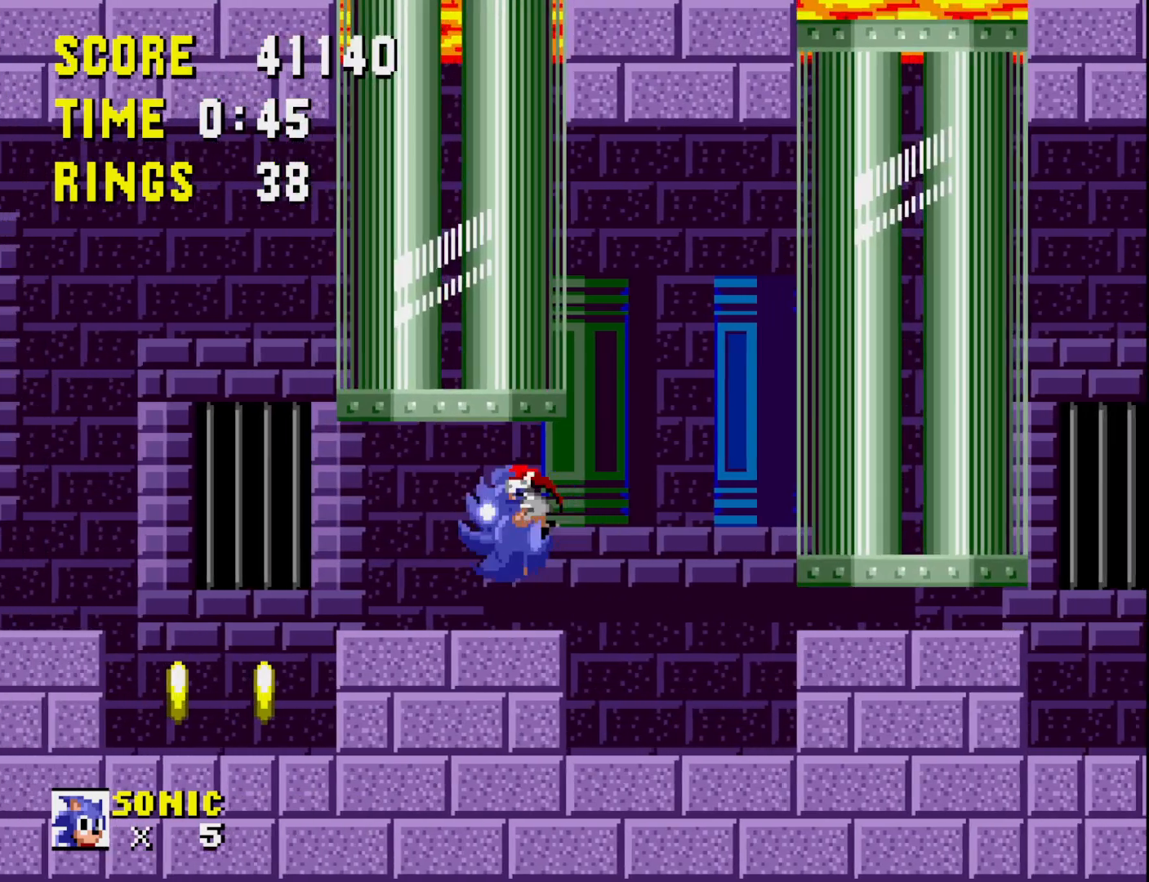
{"buttons": ["DPAD_RIGHT"], "right_stick": "center", "events": [[283, "DPAD_LEFT", "up"], [450, "DPAD_RIGHT", "down"]]}
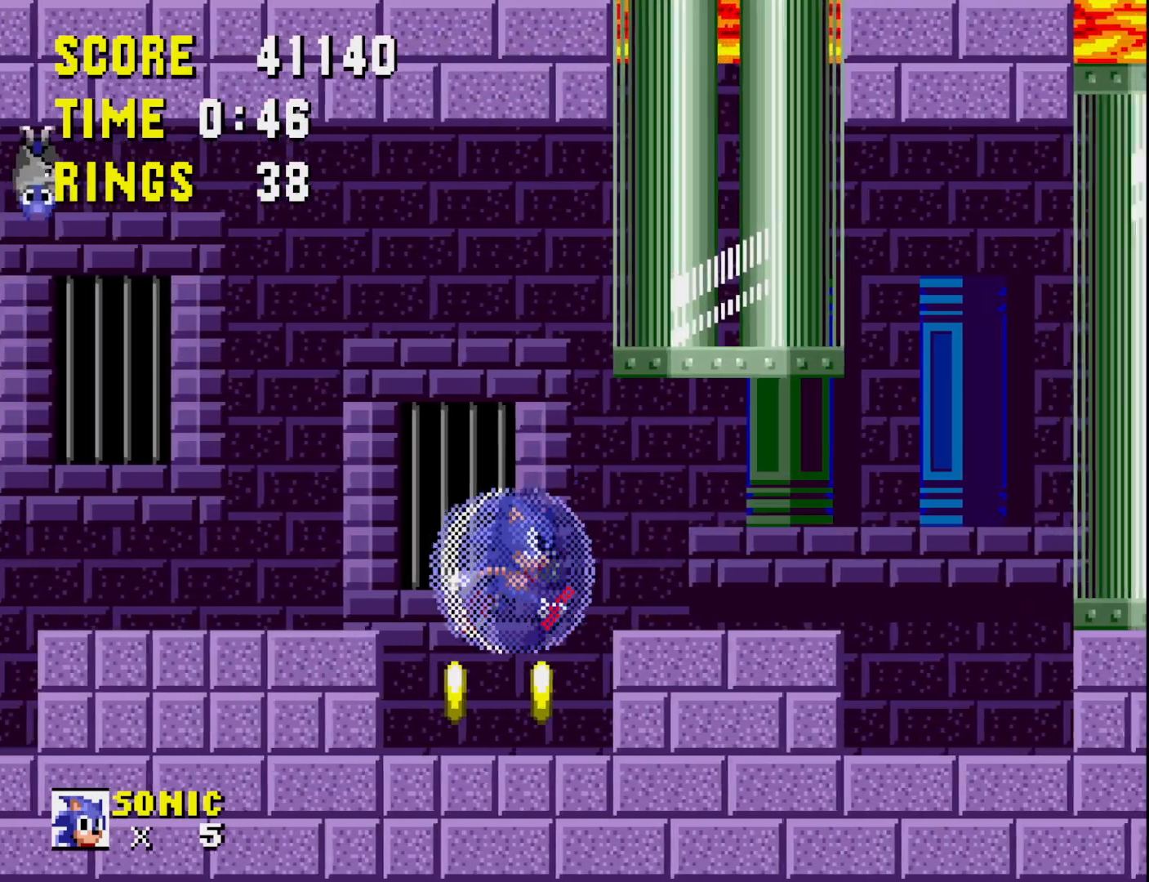
{"buttons": ["DPAD_RIGHT"], "right_stick": "center", "events": []}
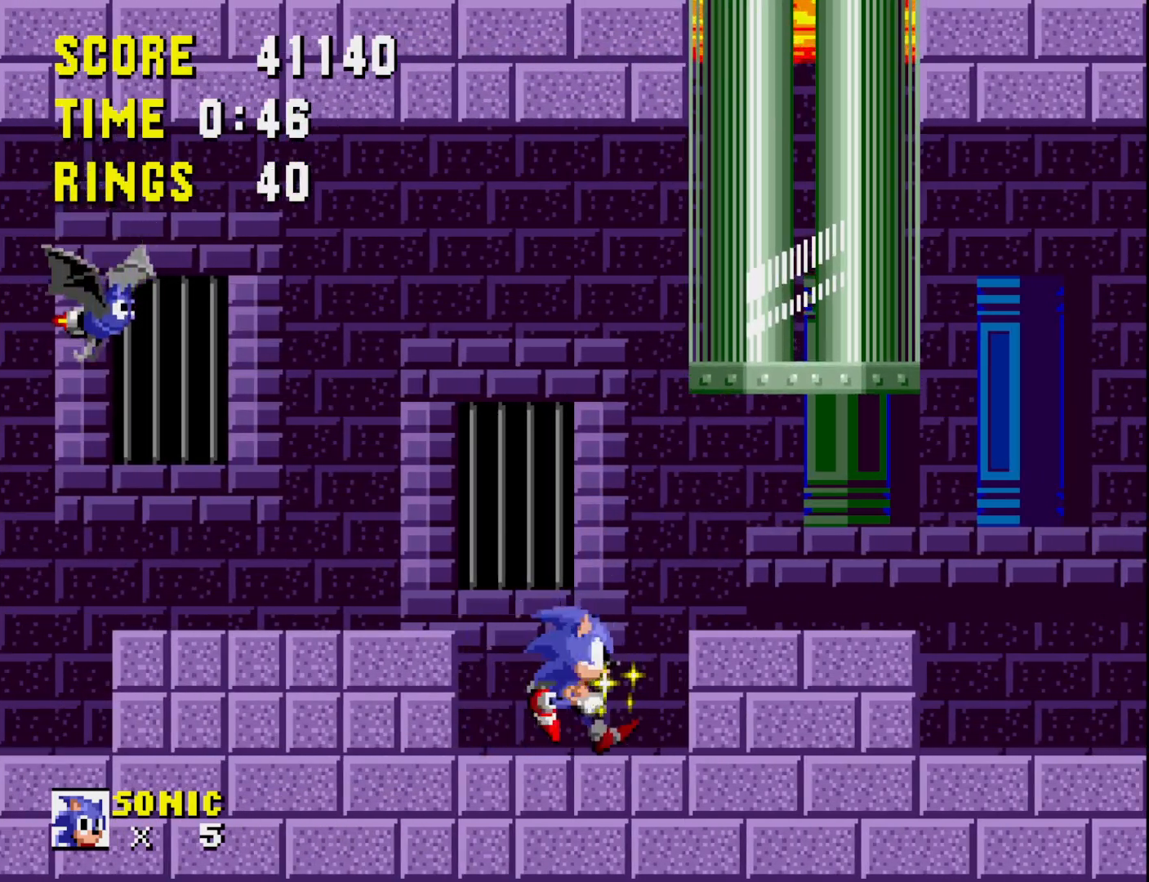
{"buttons": ["A", "DPAD_LEFT"], "right_stick": "center", "events": [[33, "DPAD_RIGHT", "up"], [117, "DPAD_LEFT", "down"], [483, "A", "down"]]}
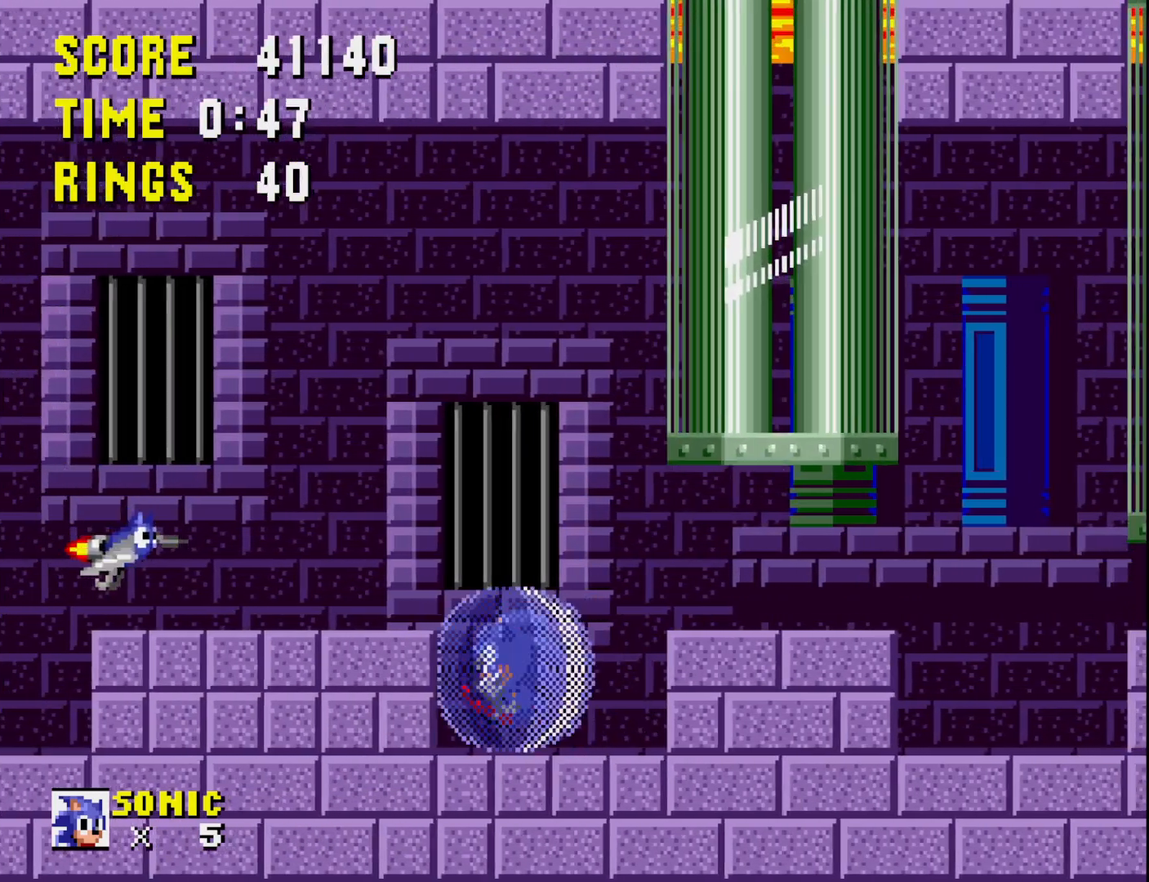
{"buttons": ["DPAD_RIGHT"], "right_stick": "center", "events": [[233, "DPAD_LEFT", "up"], [250, "A", "up"], [383, "DPAD_RIGHT", "down"]]}
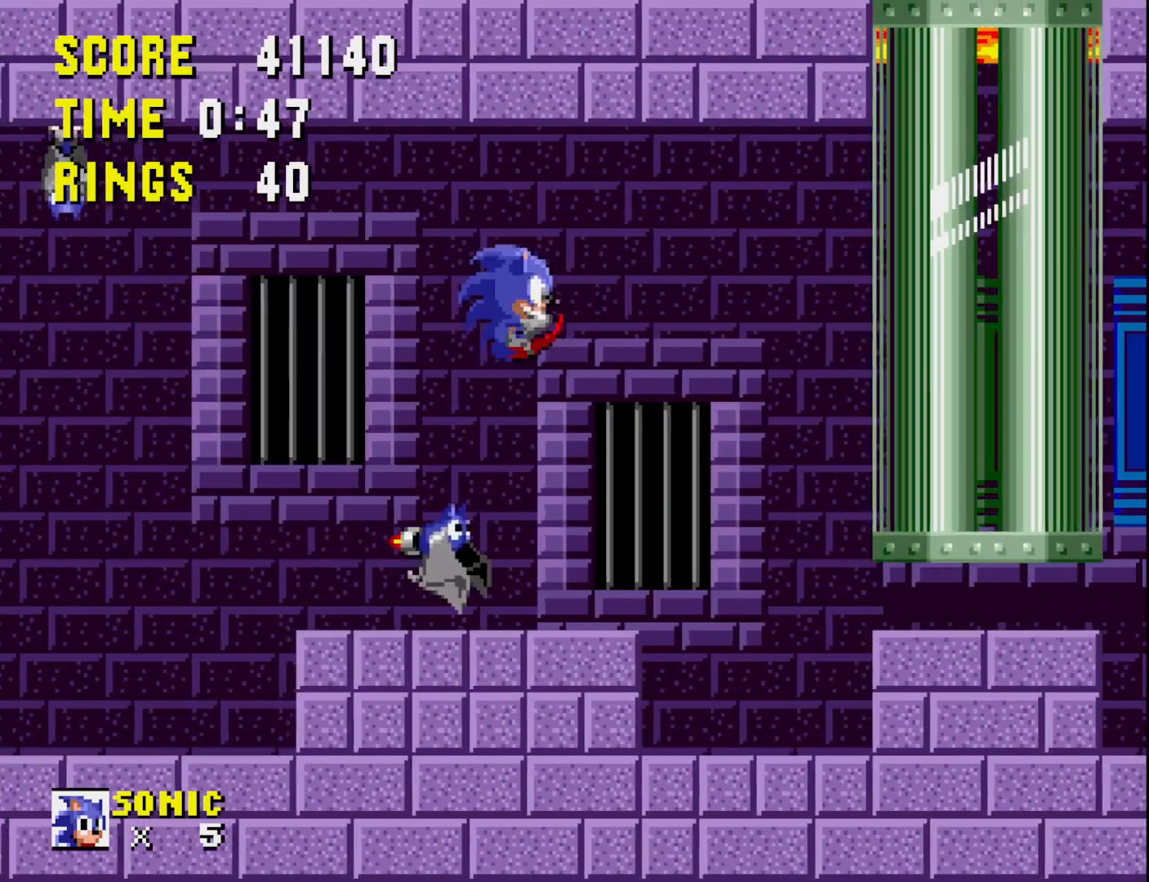
{"buttons": [], "right_stick": "center", "events": [[167, "DPAD_RIGHT", "up"]]}
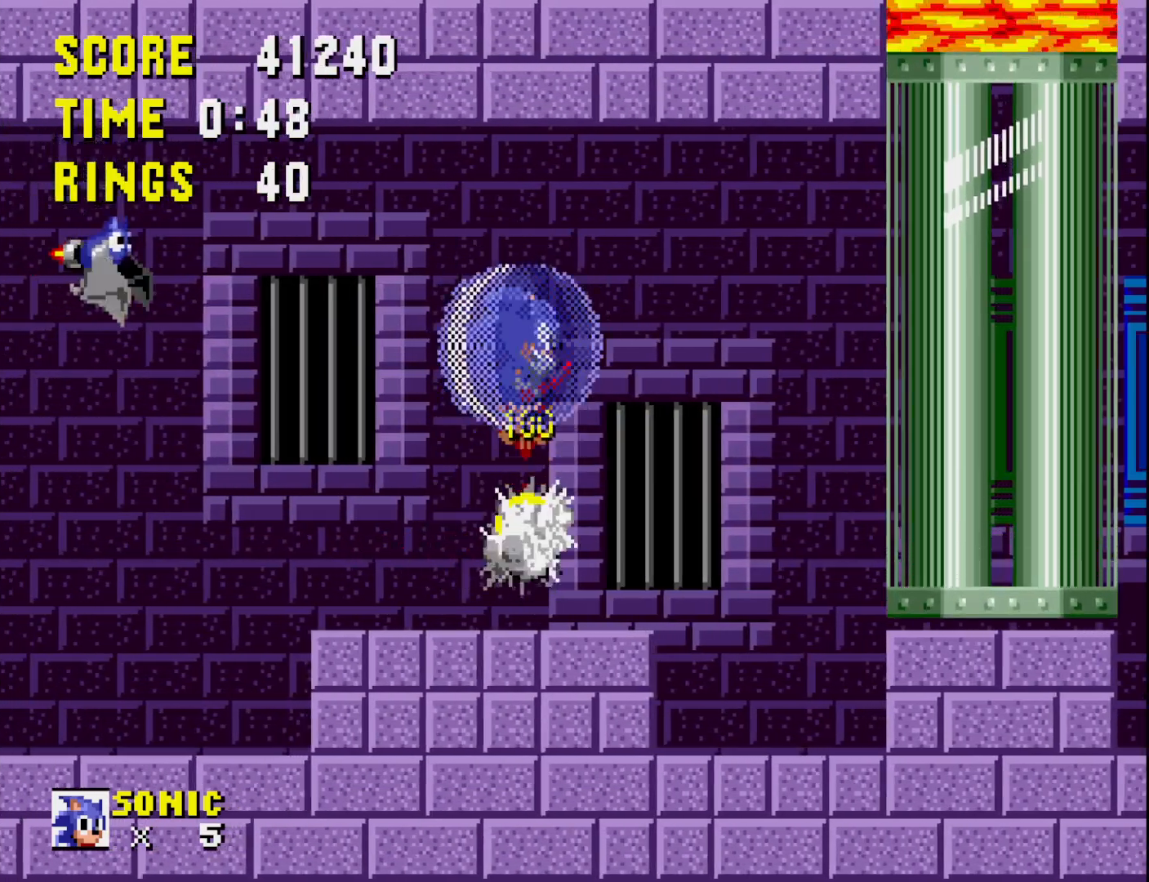
{"buttons": ["DPAD_LEFT"], "right_stick": "center", "events": [[317, "DPAD_LEFT", "down"]]}
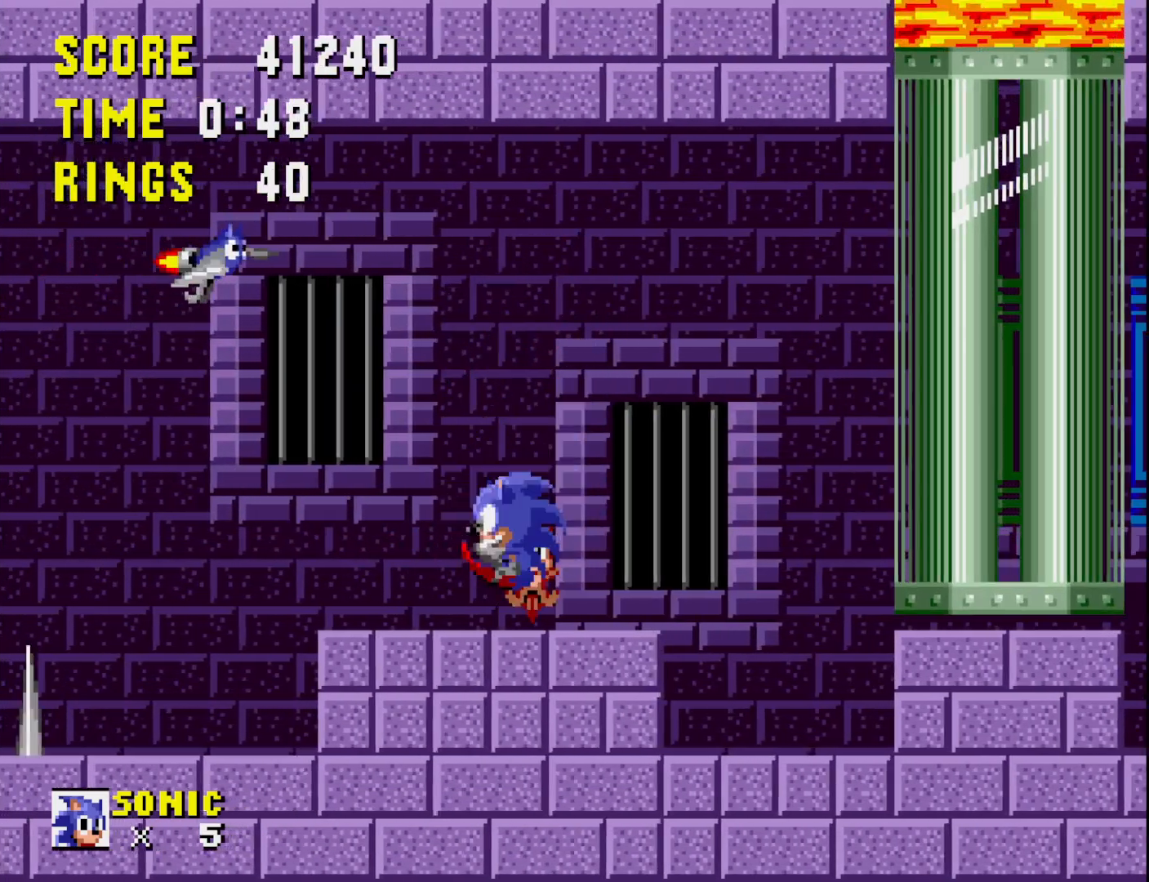
{"buttons": ["A"], "right_stick": "center", "events": [[250, "A", "down"], [283, "DPAD_LEFT", "up"]]}
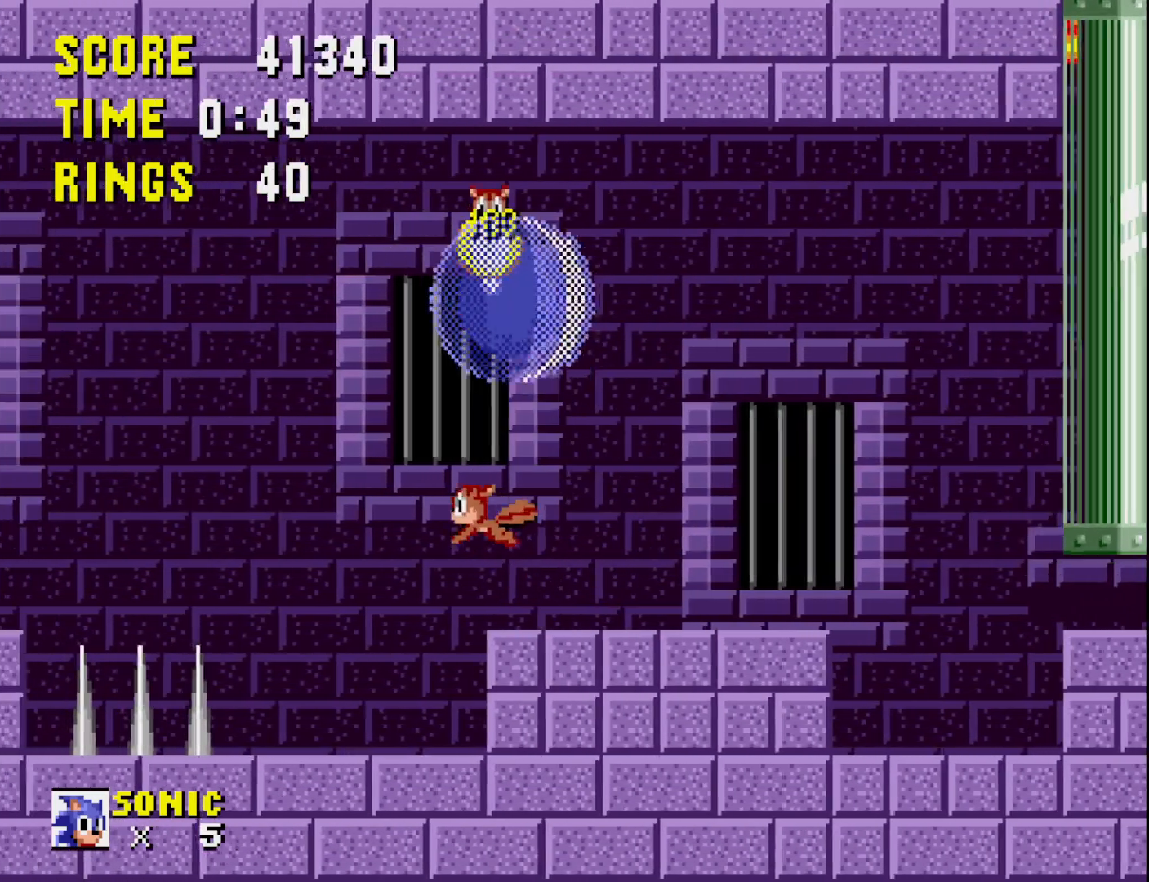
{"buttons": [], "right_stick": "center", "events": [[100, "DPAD_RIGHT", "down"], [200, "DPAD_RIGHT", "up"], [217, "A", "up"]]}
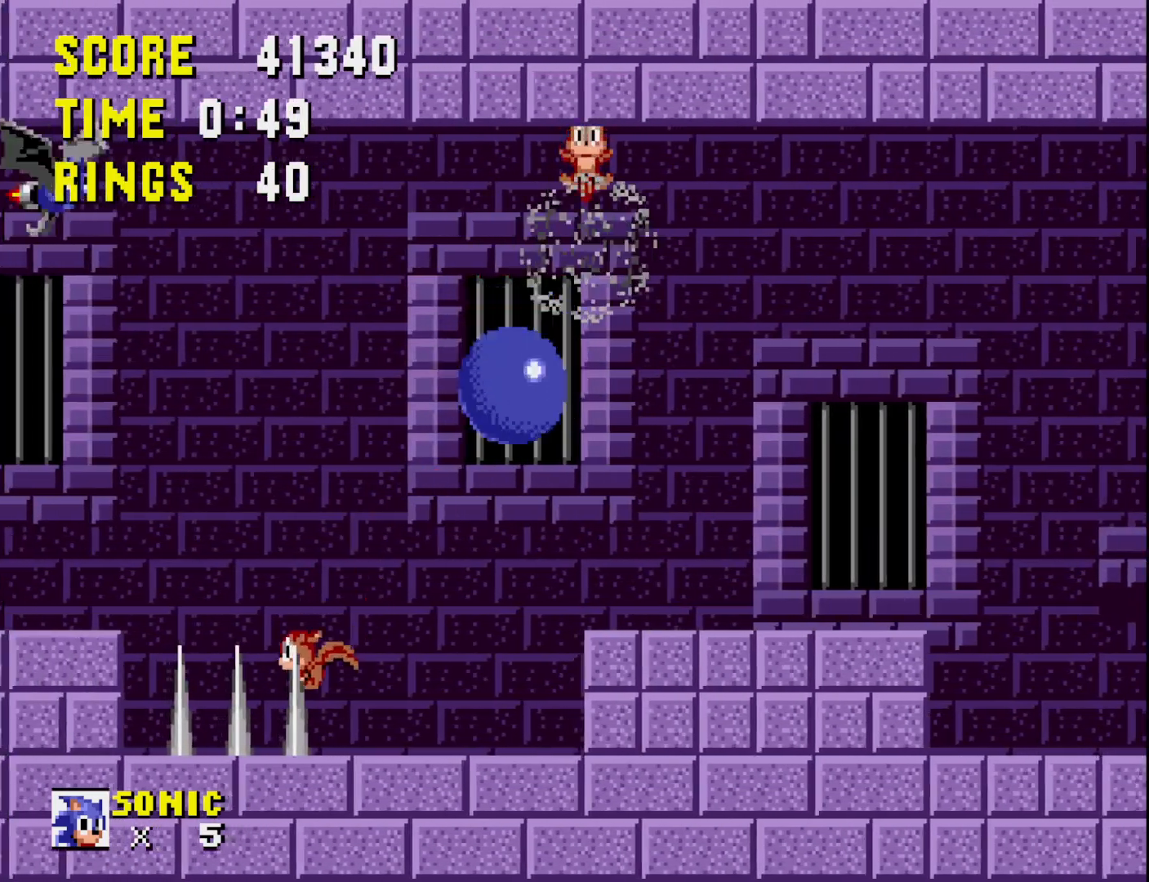
{"buttons": ["DPAD_LEFT"], "right_stick": "center", "events": [[117, "DPAD_LEFT", "down"], [283, "DPAD_LEFT", "up"], [450, "DPAD_LEFT", "down"]]}
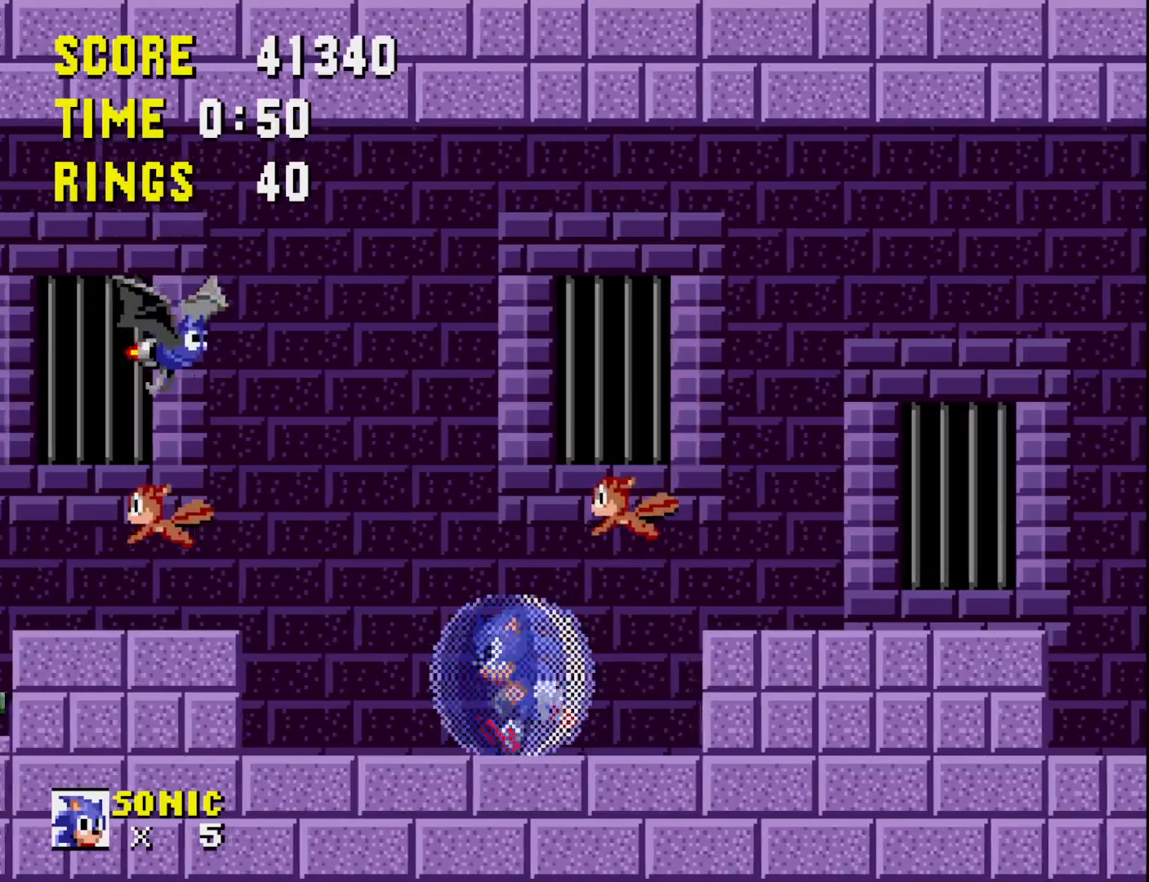
{"buttons": ["A"], "right_stick": "center", "events": [[33, "A", "down"], [367, "DPAD_LEFT", "up"]]}
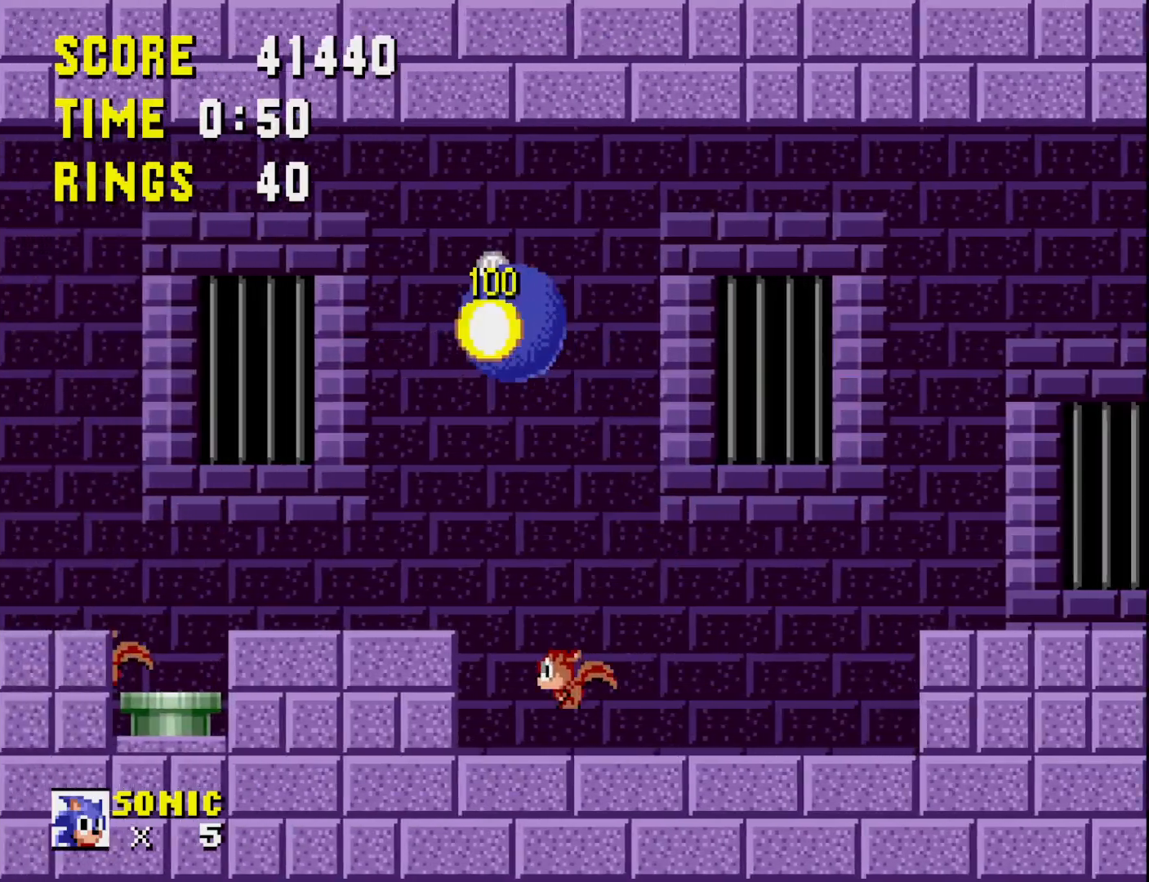
{"buttons": ["A", "DPAD_LEFT"], "right_stick": "center", "events": [[83, "A", "up"], [300, "DPAD_RIGHT", "down"], [383, "DPAD_RIGHT", "up"], [483, "DPAD_LEFT", "down"], [500, "A", "down"]]}
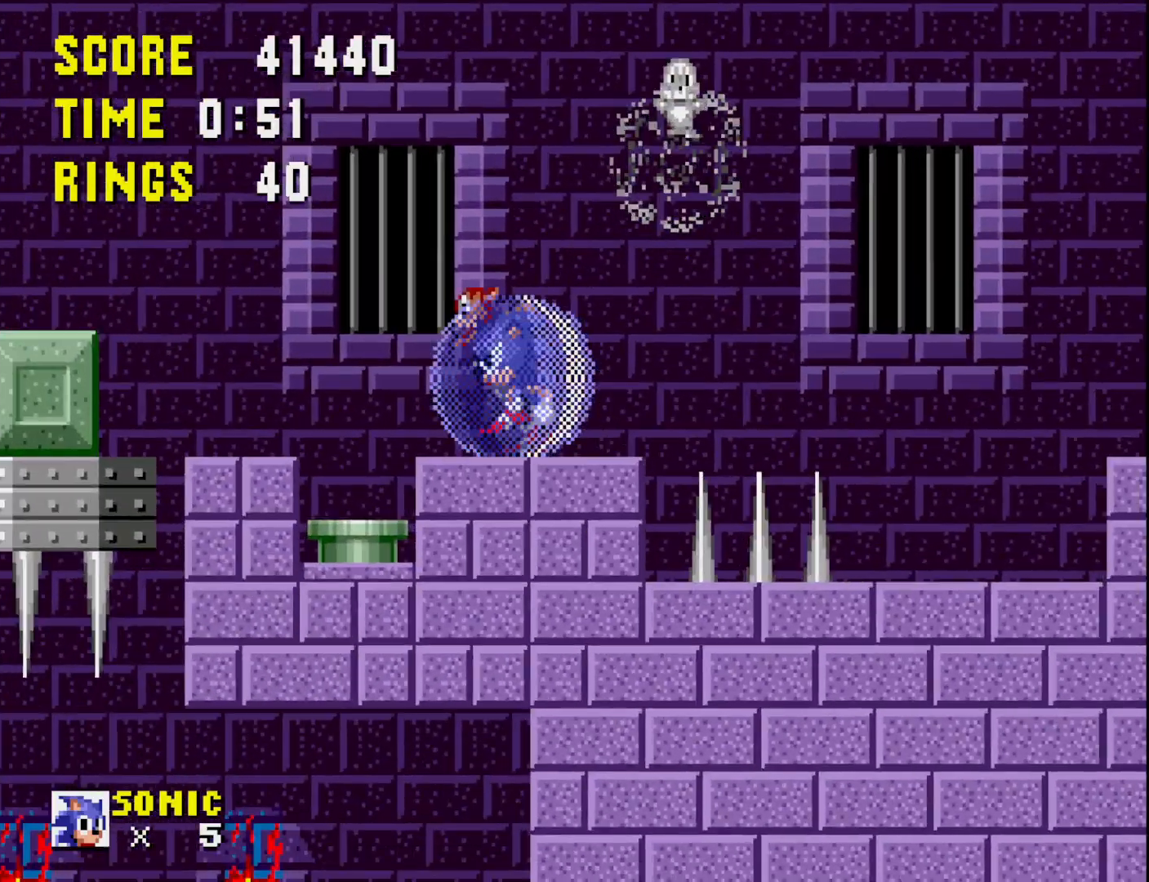
{"buttons": ["DPAD_RIGHT"], "right_stick": "center", "events": [[100, "A", "up"], [167, "DPAD_LEFT", "up"], [400, "DPAD_RIGHT", "down"]]}
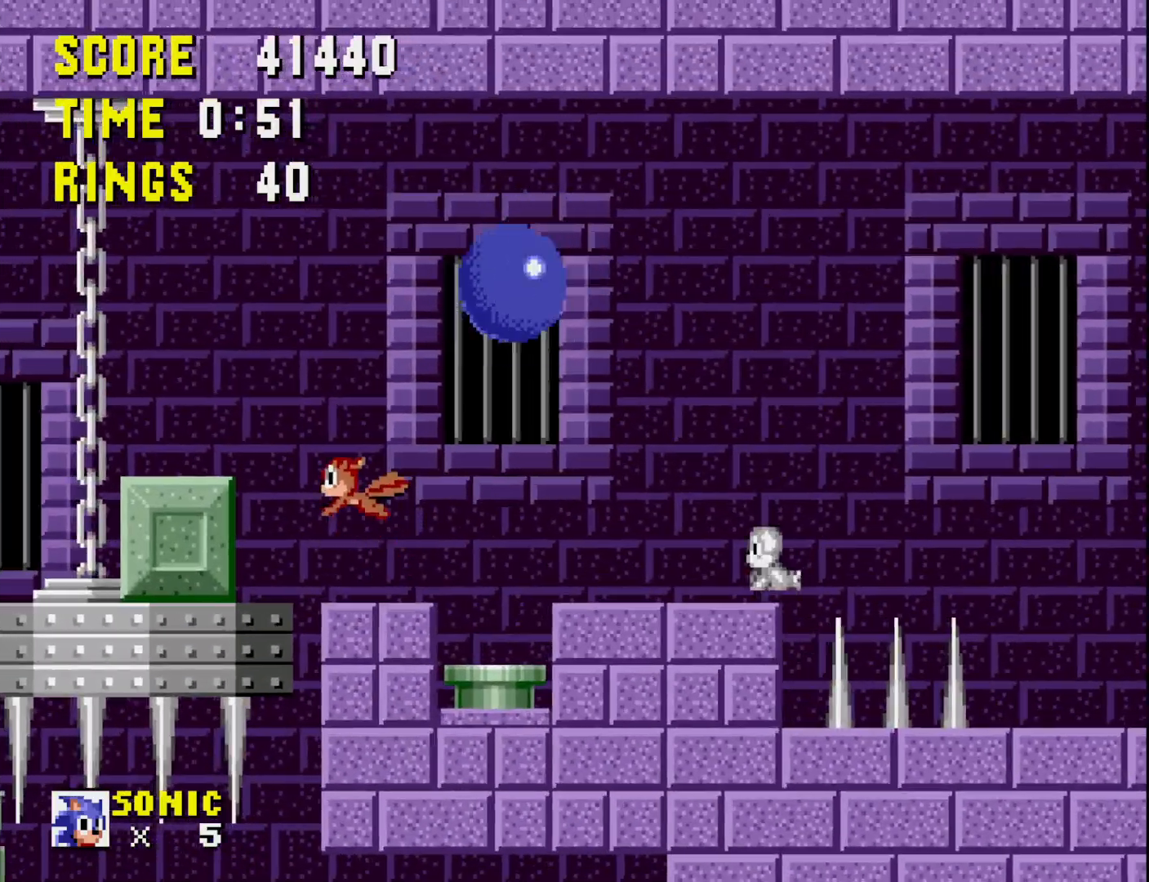
{"buttons": ["DPAD_LEFT"], "right_stick": "center", "events": [[67, "DPAD_RIGHT", "up"], [233, "DPAD_RIGHT", "down"], [333, "DPAD_RIGHT", "up"], [483, "DPAD_LEFT", "down"]]}
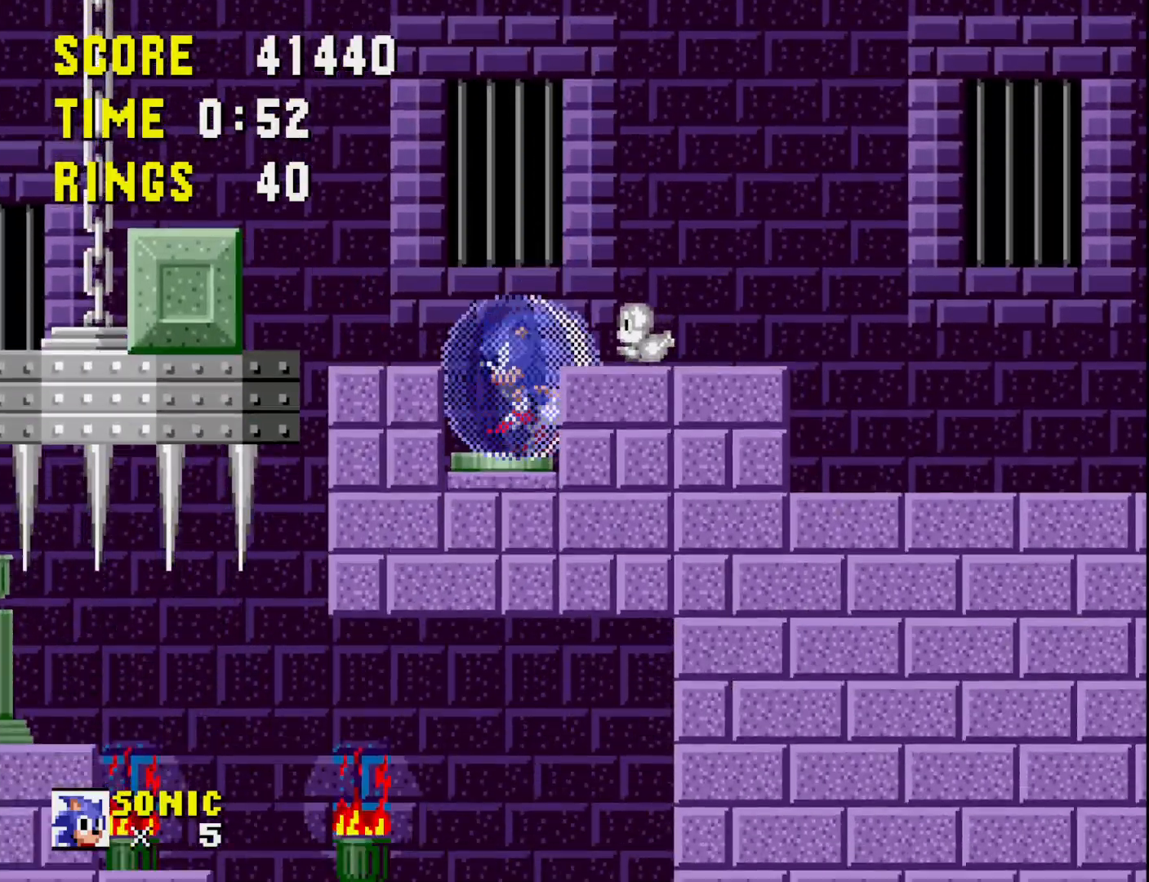
{"buttons": ["A", "DPAD_LEFT"], "right_stick": "center", "events": [[100, "A", "down"]]}
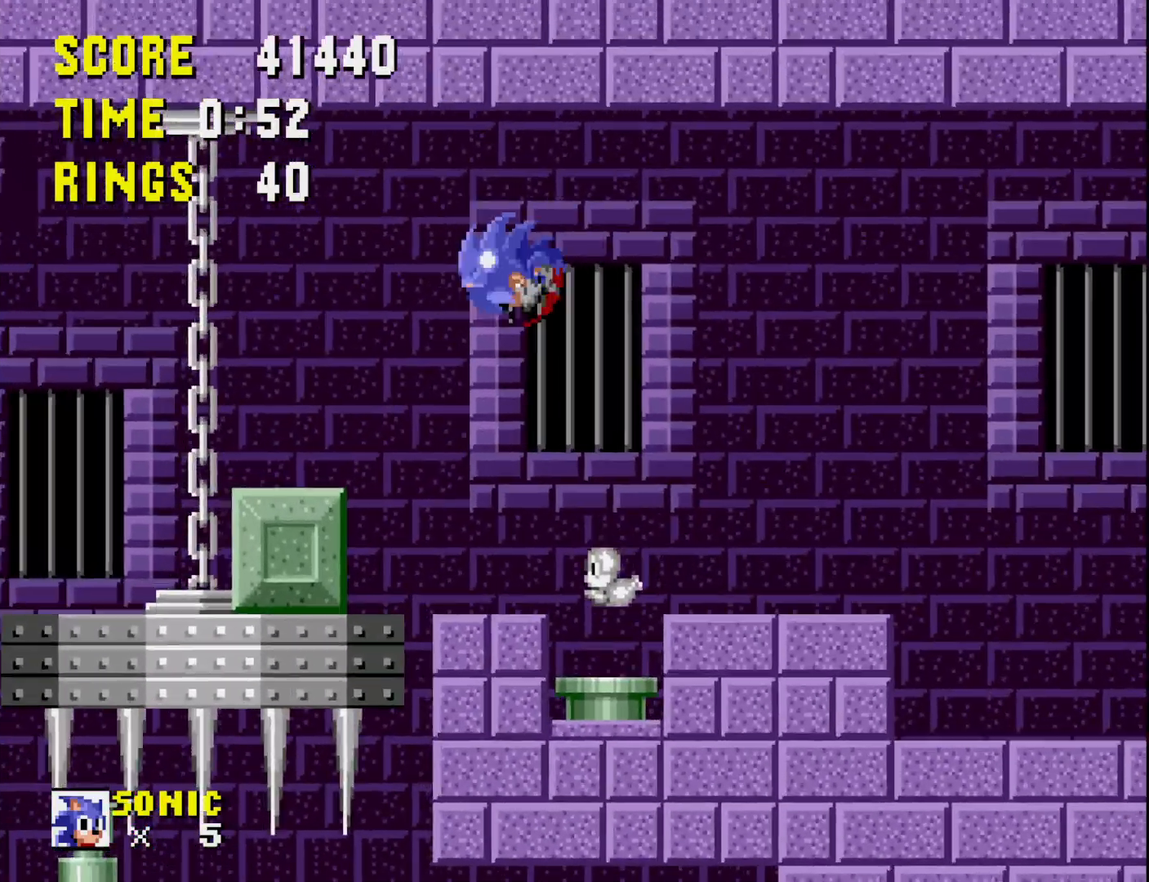
{"buttons": ["DPAD_LEFT"], "right_stick": "center", "events": [[283, "A", "up"]]}
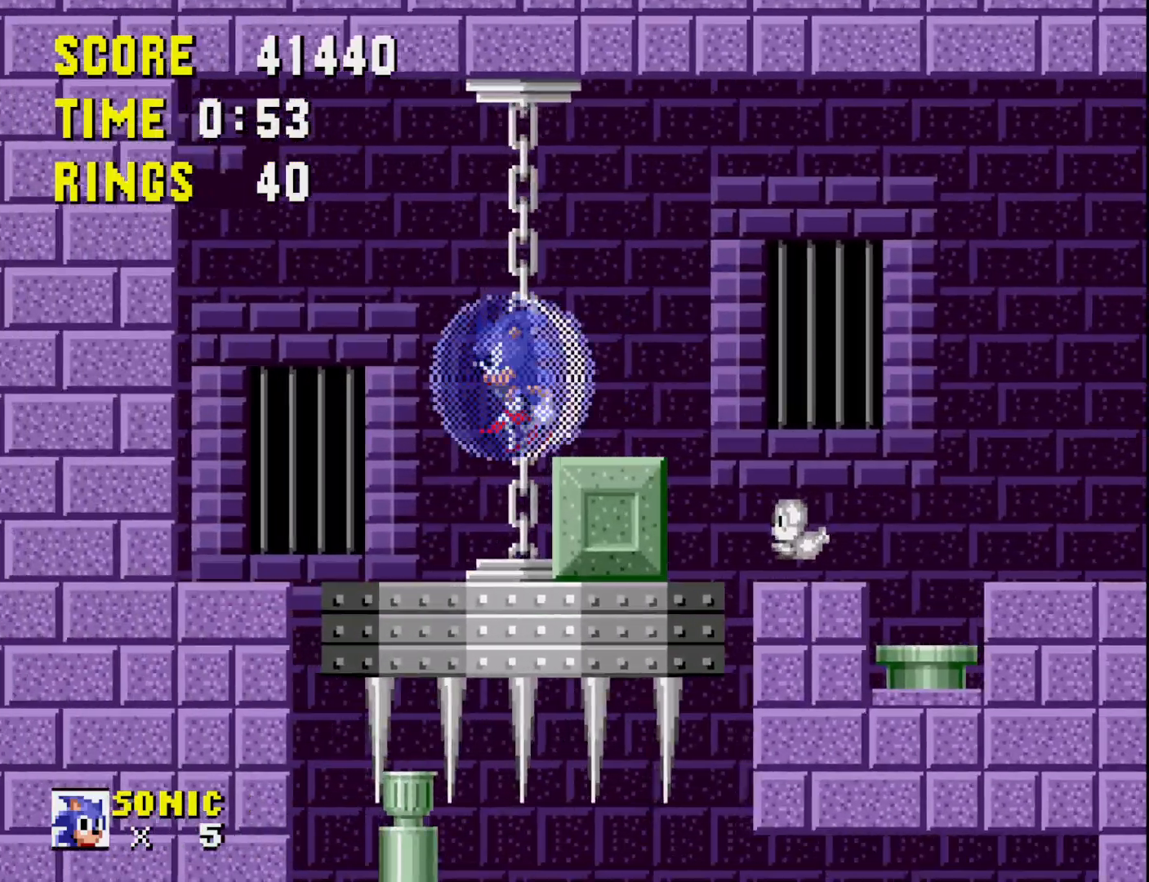
{"buttons": ["DPAD_RIGHT"], "right_stick": "center", "events": [[200, "DPAD_LEFT", "up"], [333, "DPAD_RIGHT", "down"]]}
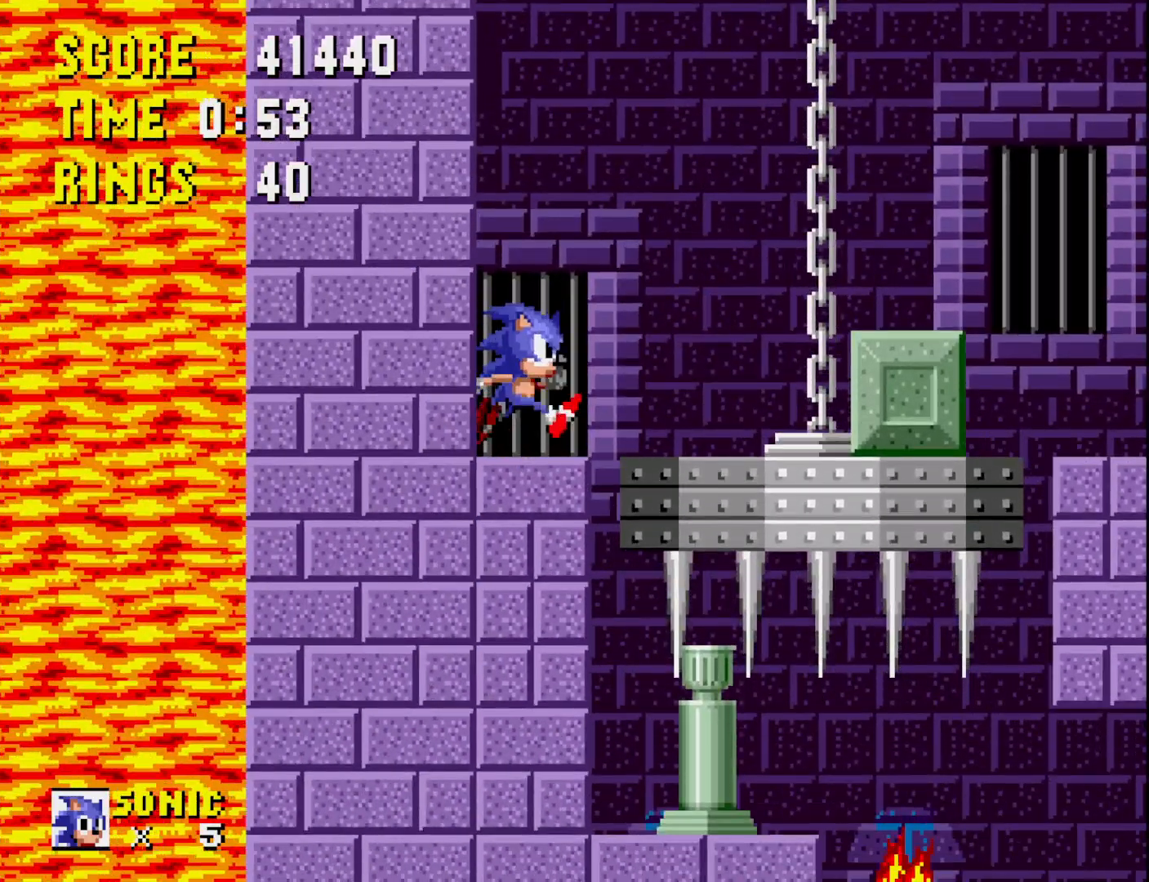
{"buttons": ["DPAD_RIGHT"], "right_stick": "center", "events": []}
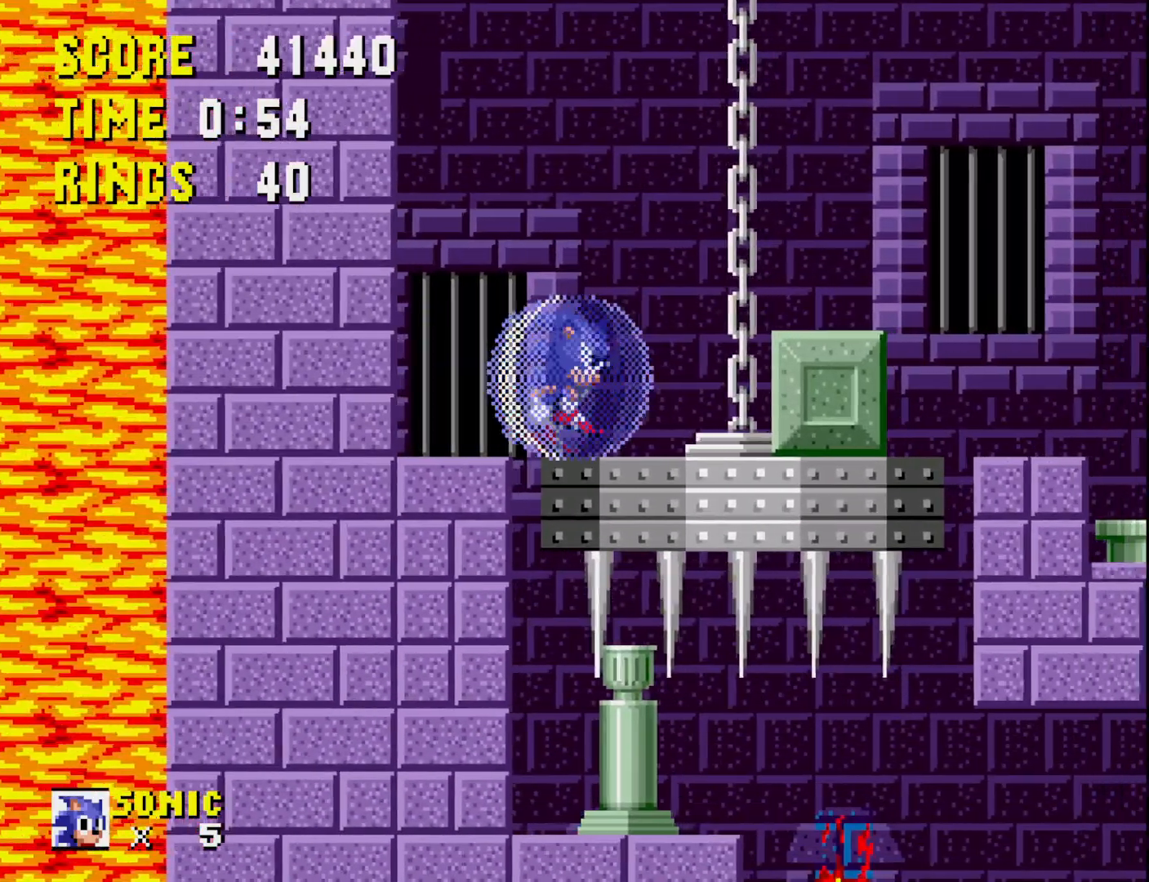
{"buttons": ["DPAD_RIGHT"], "right_stick": "center", "events": []}
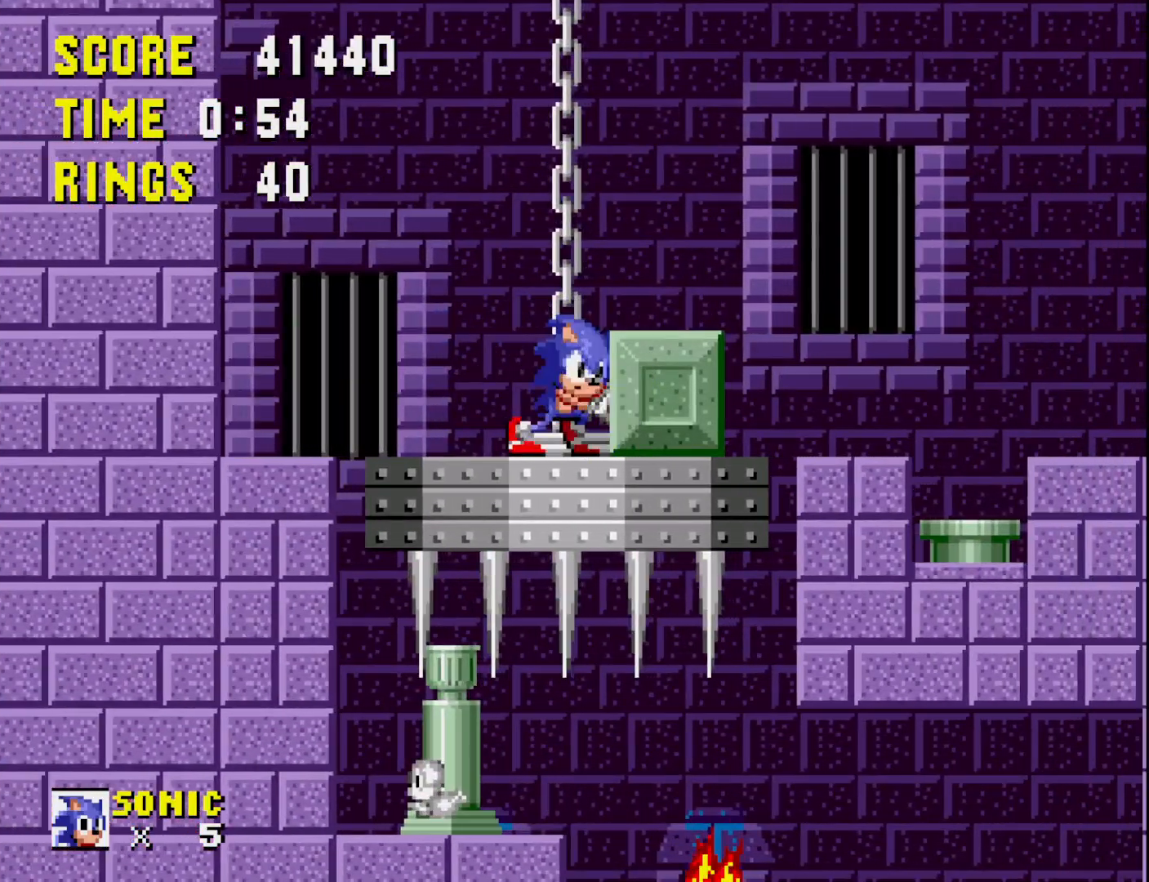
{"buttons": ["DPAD_RIGHT"], "right_stick": "center", "events": []}
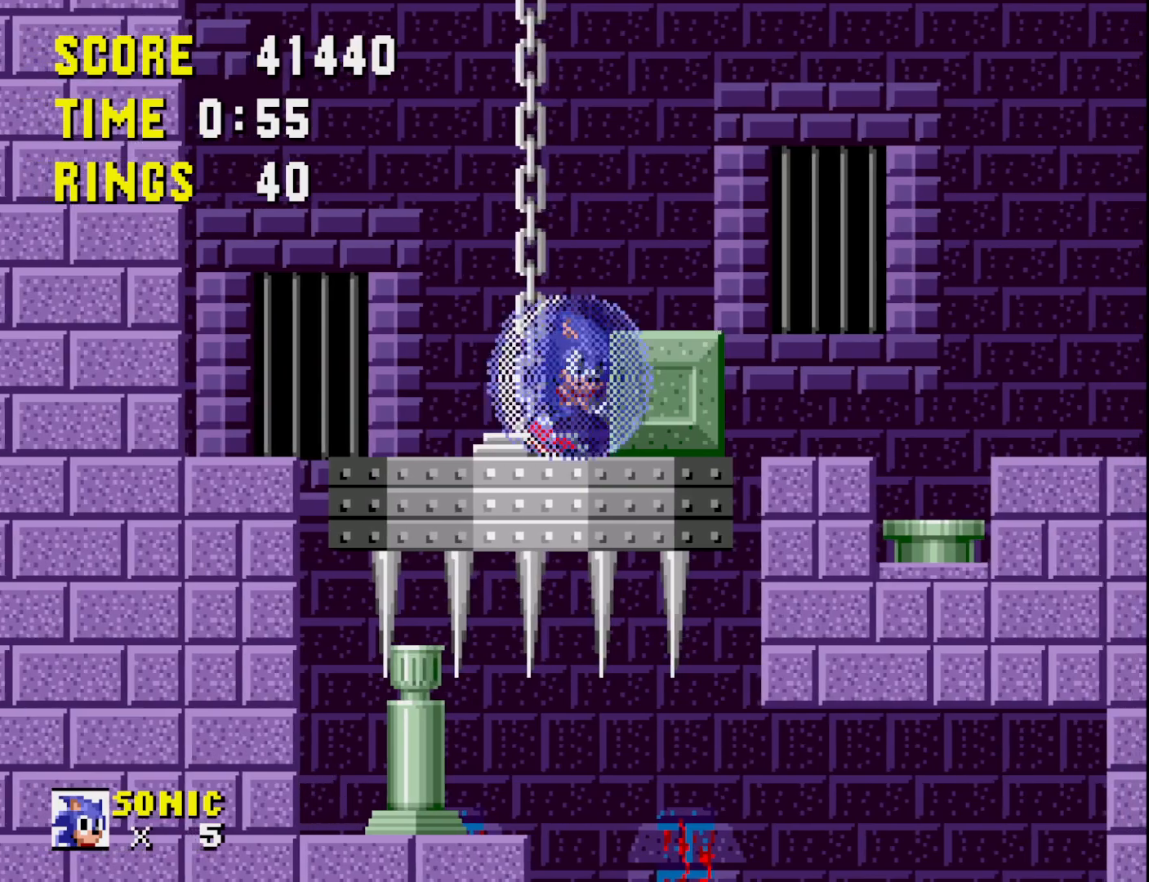
{"buttons": ["DPAD_RIGHT"], "right_stick": "center", "events": []}
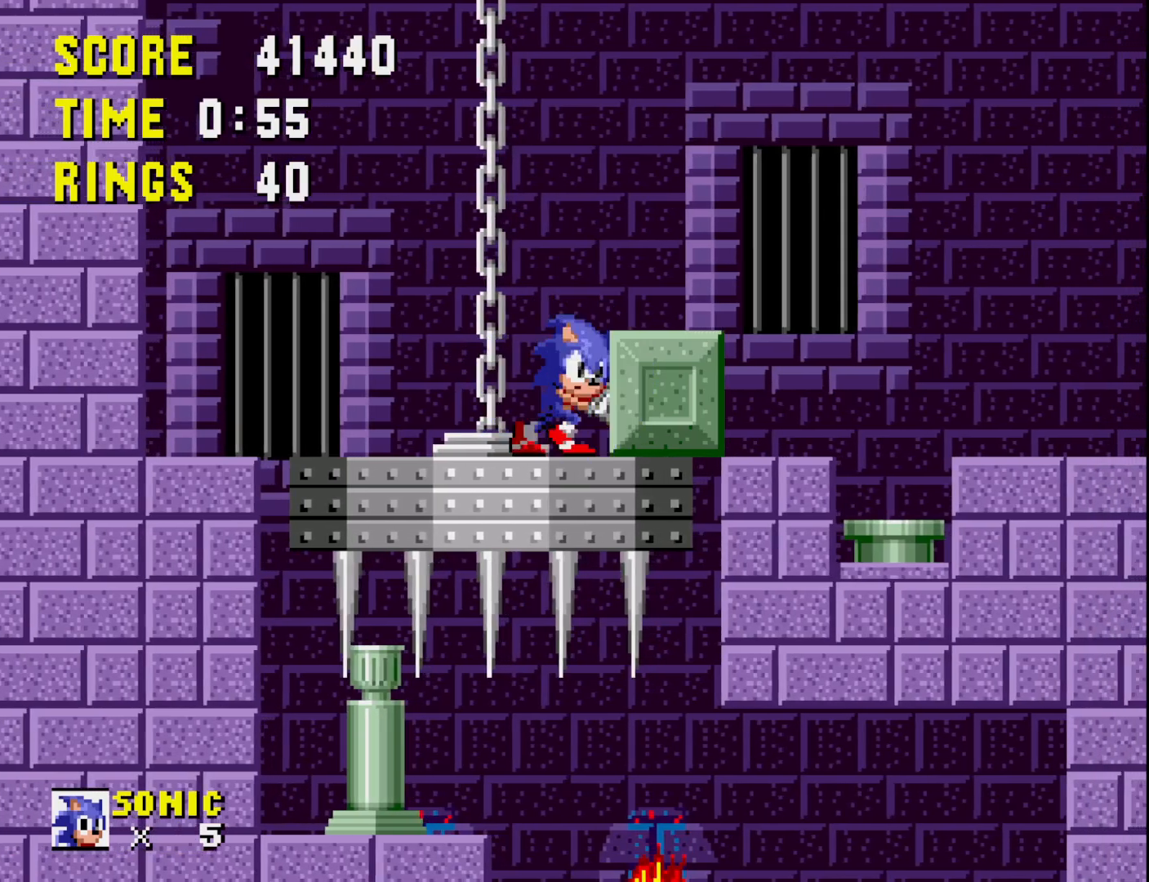
{"buttons": ["DPAD_RIGHT"], "right_stick": "center", "events": []}
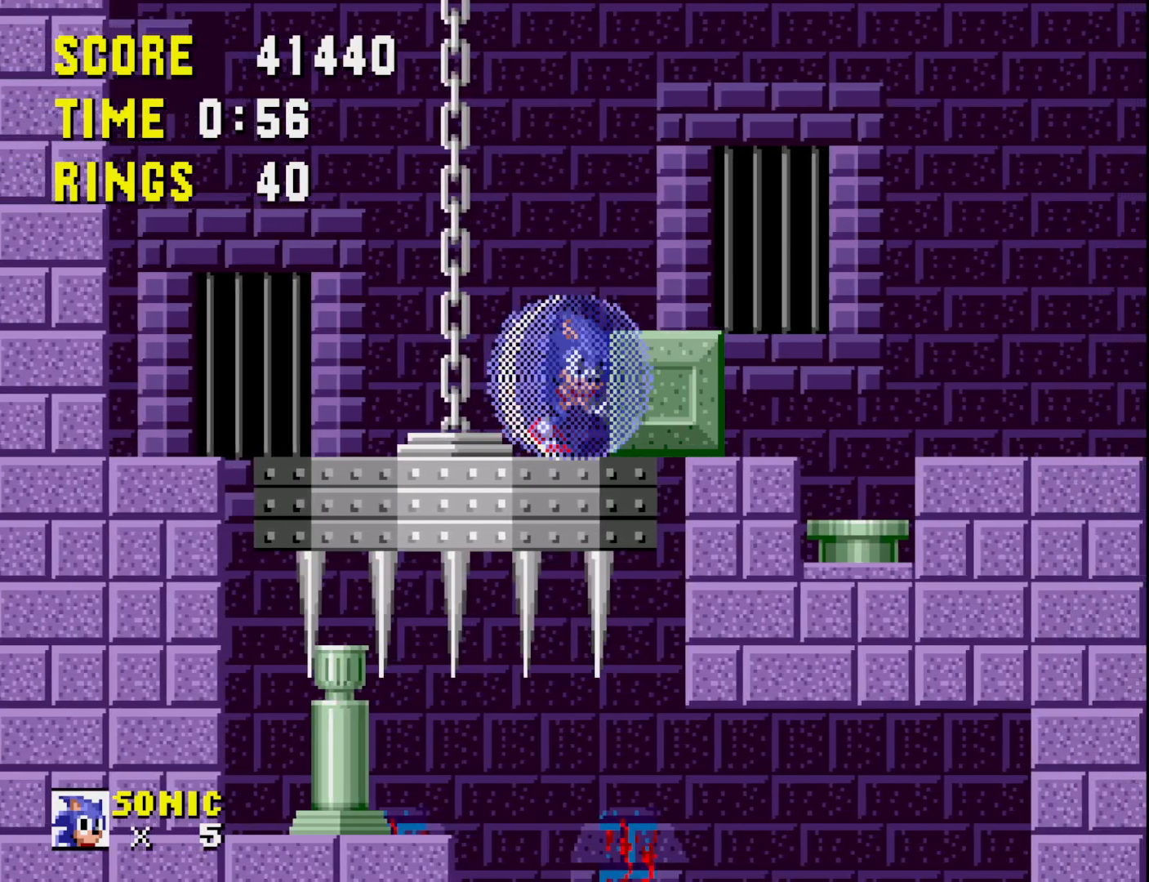
{"buttons": ["DPAD_RIGHT"], "right_stick": "center", "events": []}